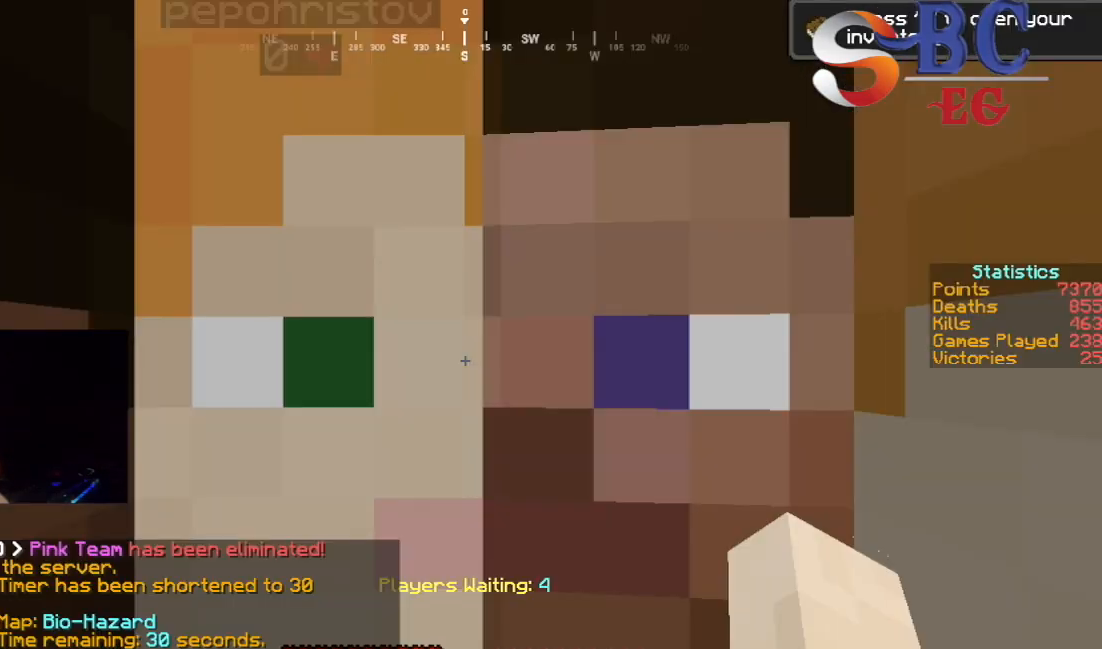
Gameplay with keyboard; each line is a JSON object with the keys held at the frame after it. "events" lists presses ("down") and releases ("up") of "down", "left", "right", "space" and "up" between this image and that frame as [ms after this image, input, new state], when the widget could be followed in between. No other keys are recorded. Mouse input is not recorded.
{"keys": ["up"], "events": []}
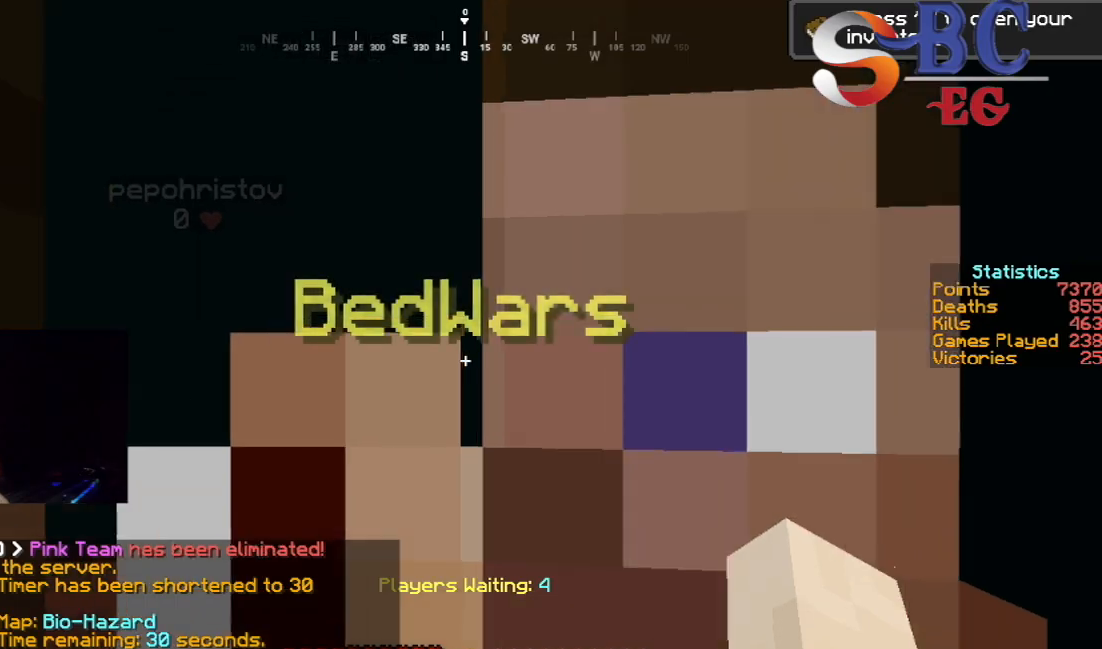
{"keys": ["up"], "events": [[167, "space", "down"], [450, "space", "up"]]}
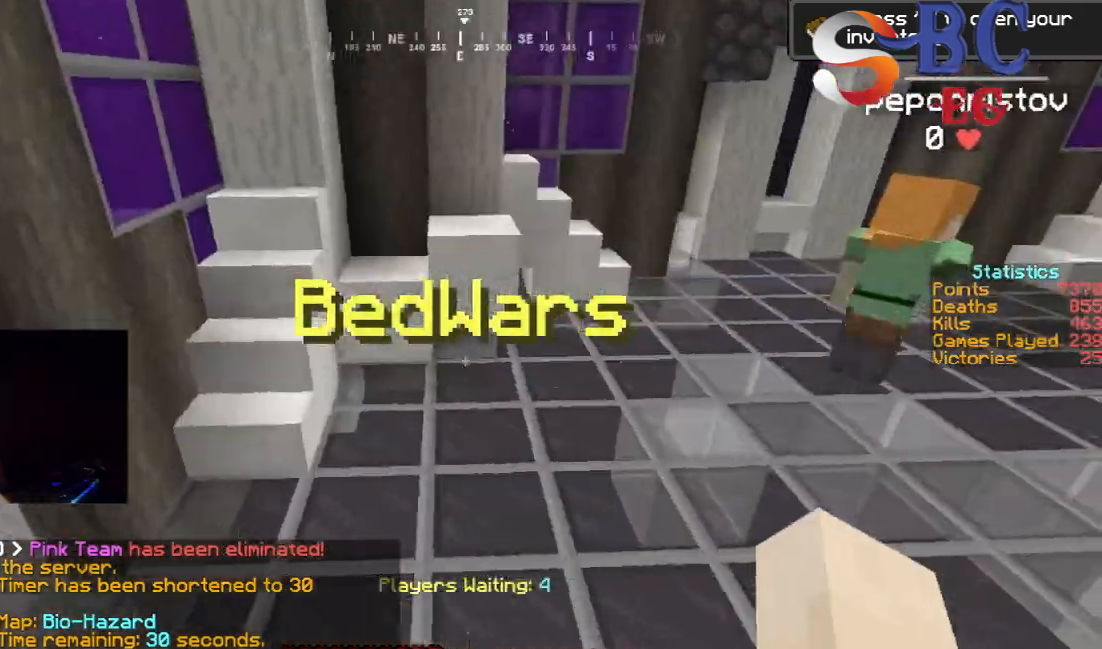
{"keys": ["space", "up"], "events": [[233, "space", "down"]]}
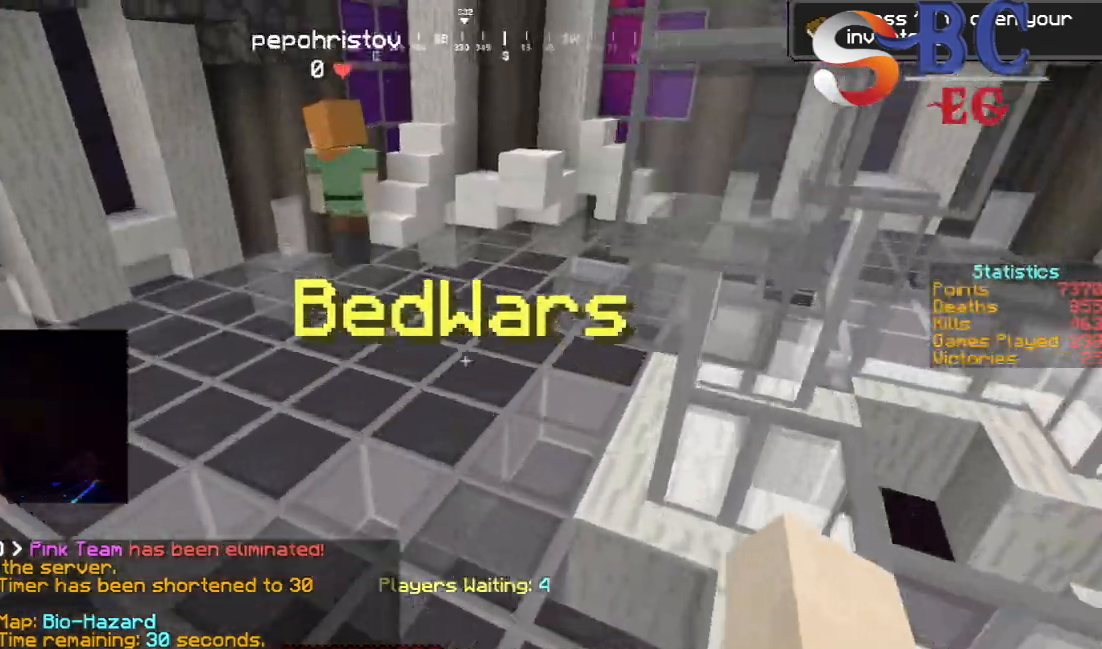
{"keys": ["space", "up"], "events": [[17, "space", "up"], [400, "space", "down"]]}
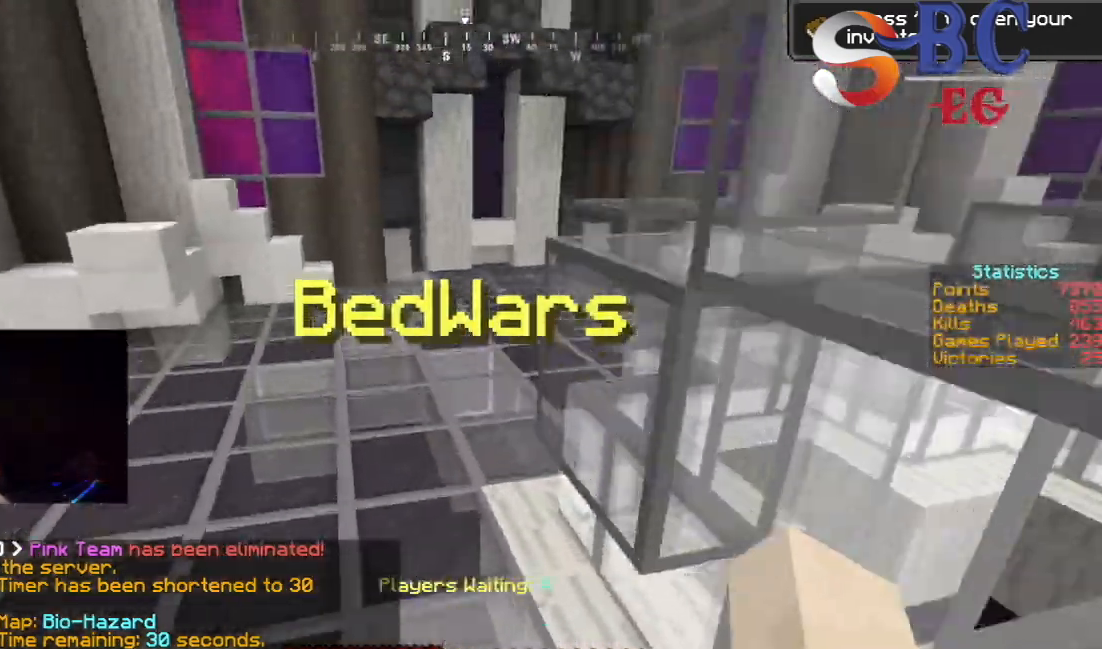
{"keys": ["space", "up"], "events": []}
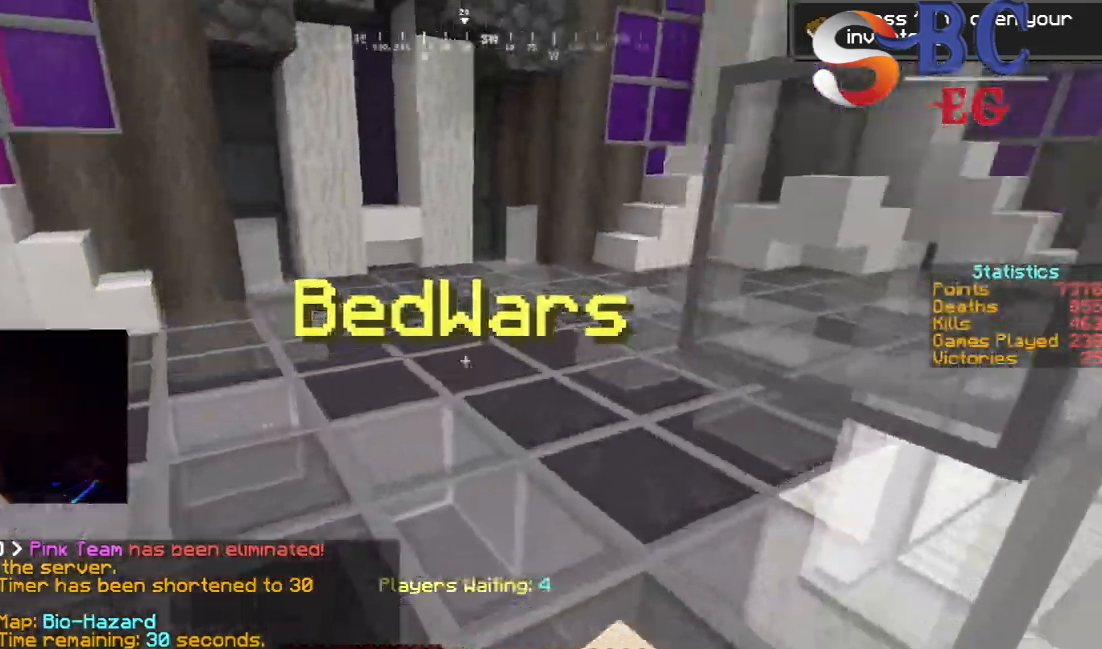
{"keys": ["space", "up"], "events": []}
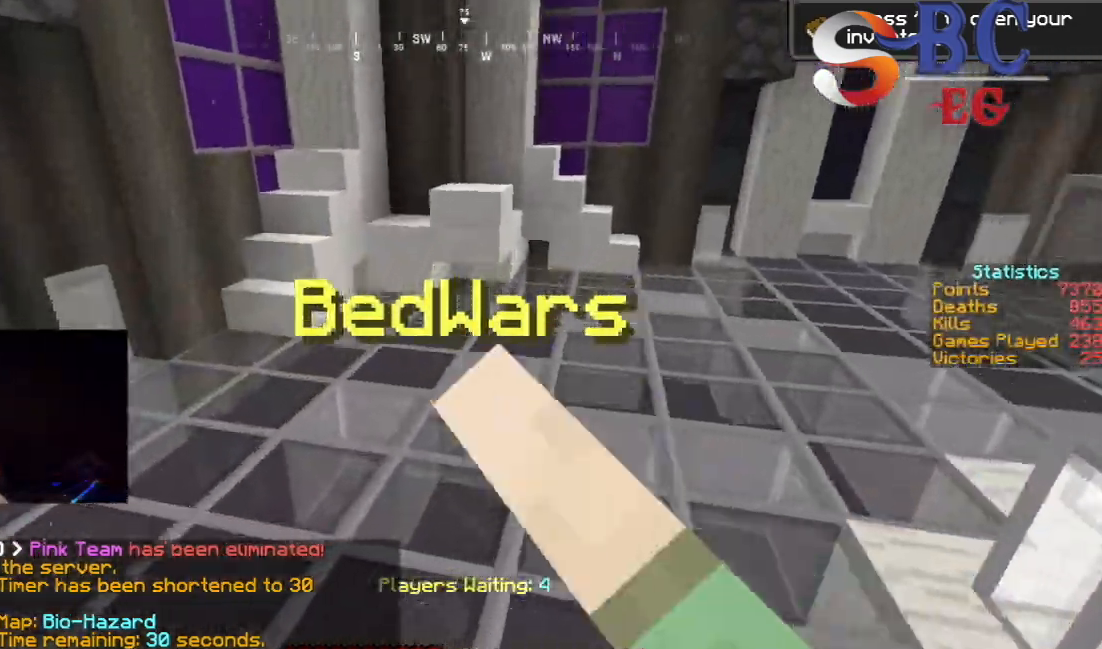
{"keys": ["space", "up"], "events": []}
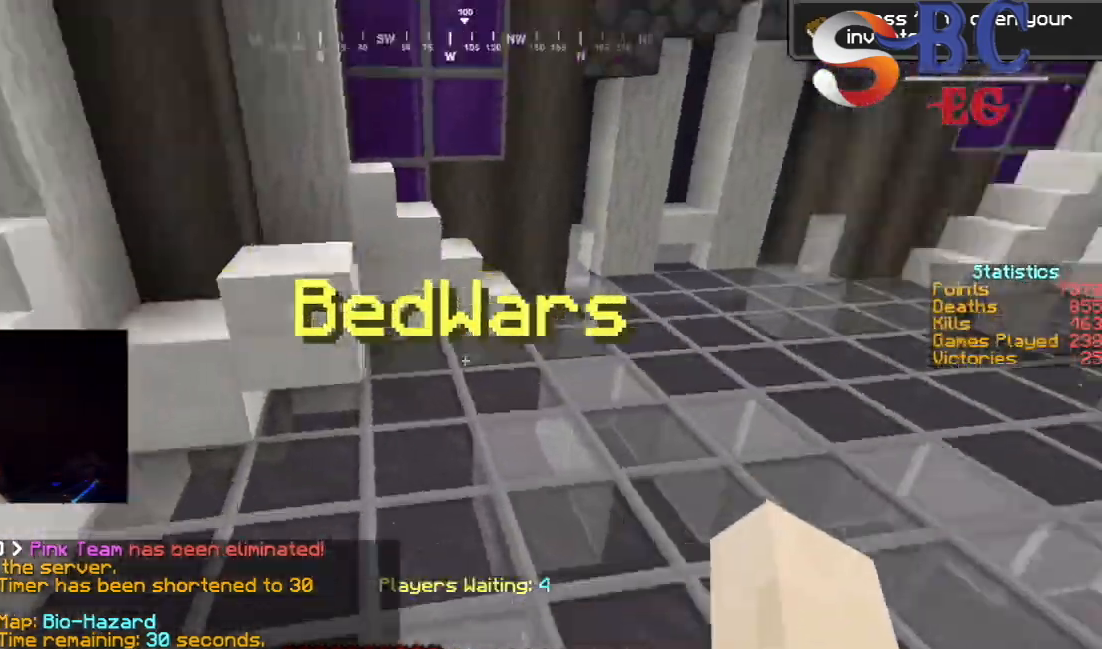
{"keys": ["space", "up"], "events": []}
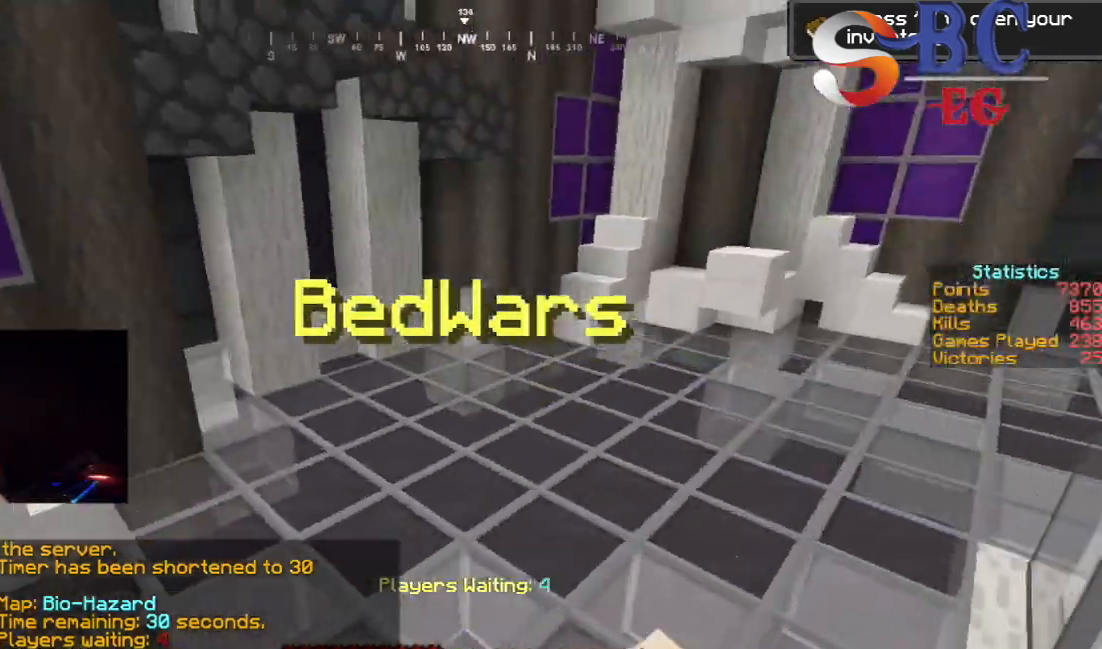
{"keys": ["space", "up"], "events": []}
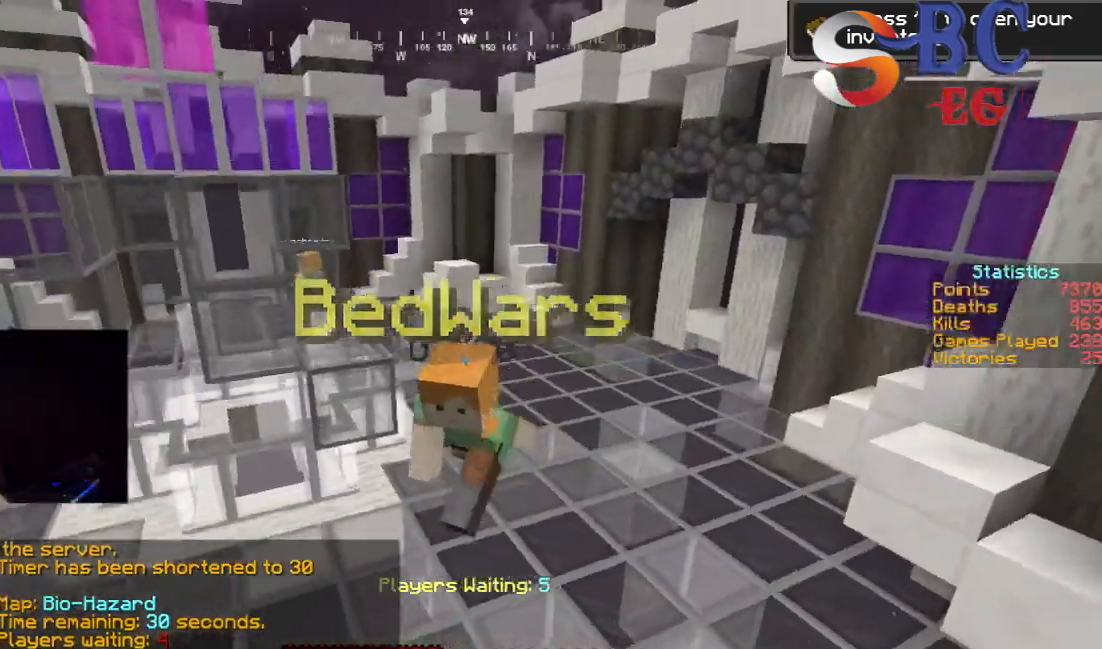
{"keys": ["space", "up"], "events": []}
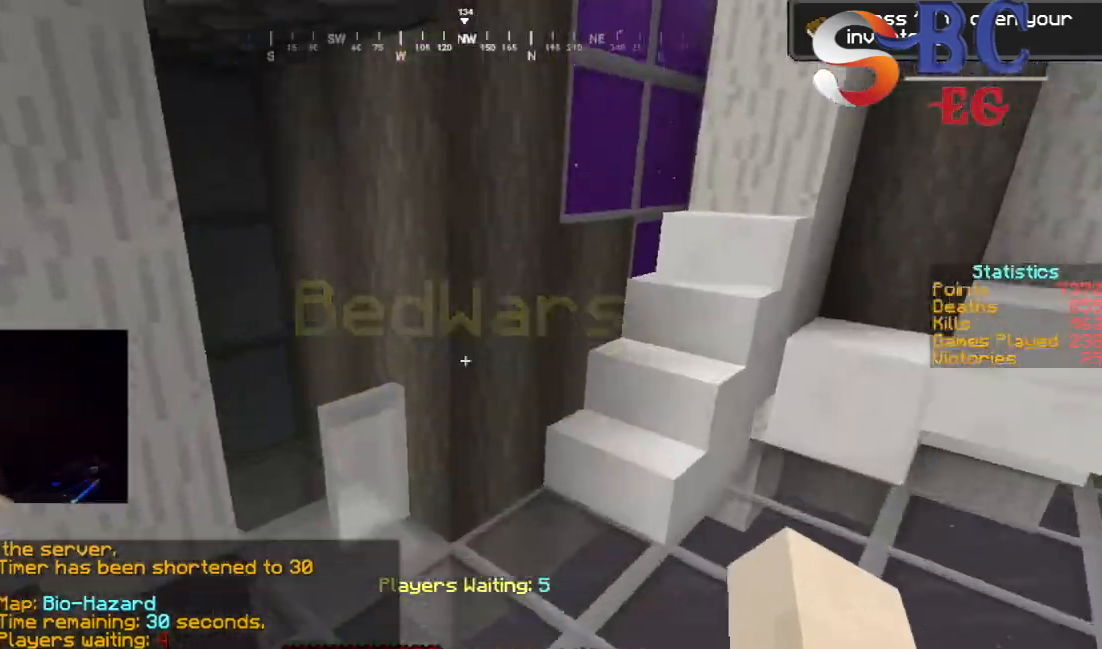
{"keys": ["space", "up"], "events": [[150, "space", "up"], [417, "space", "down"]]}
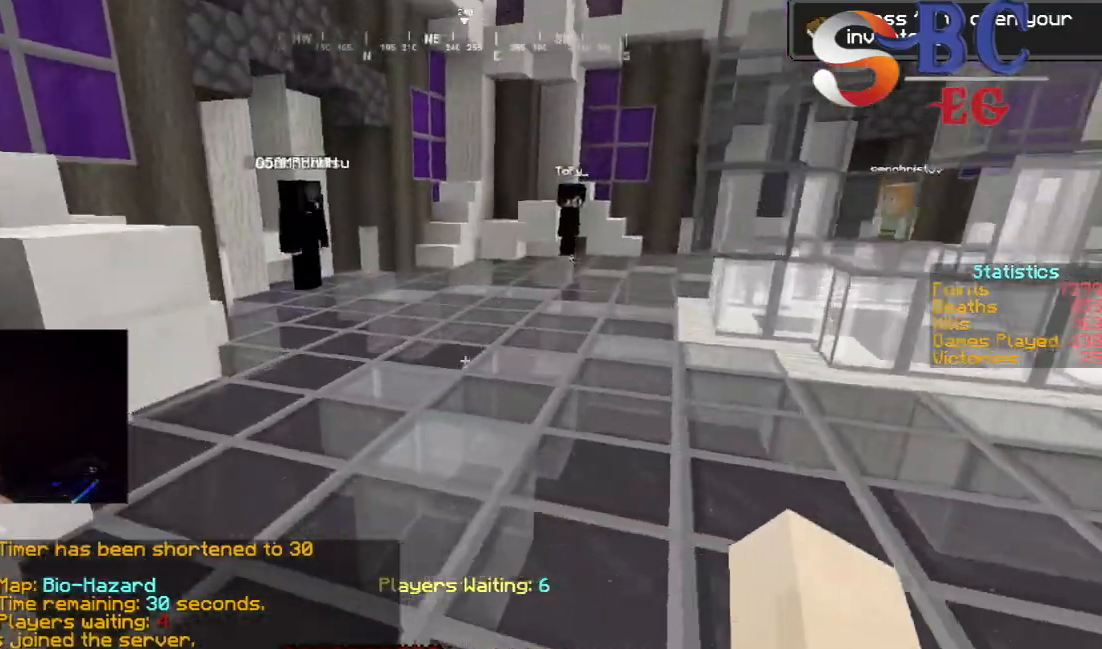
{"keys": ["space", "up"], "events": []}
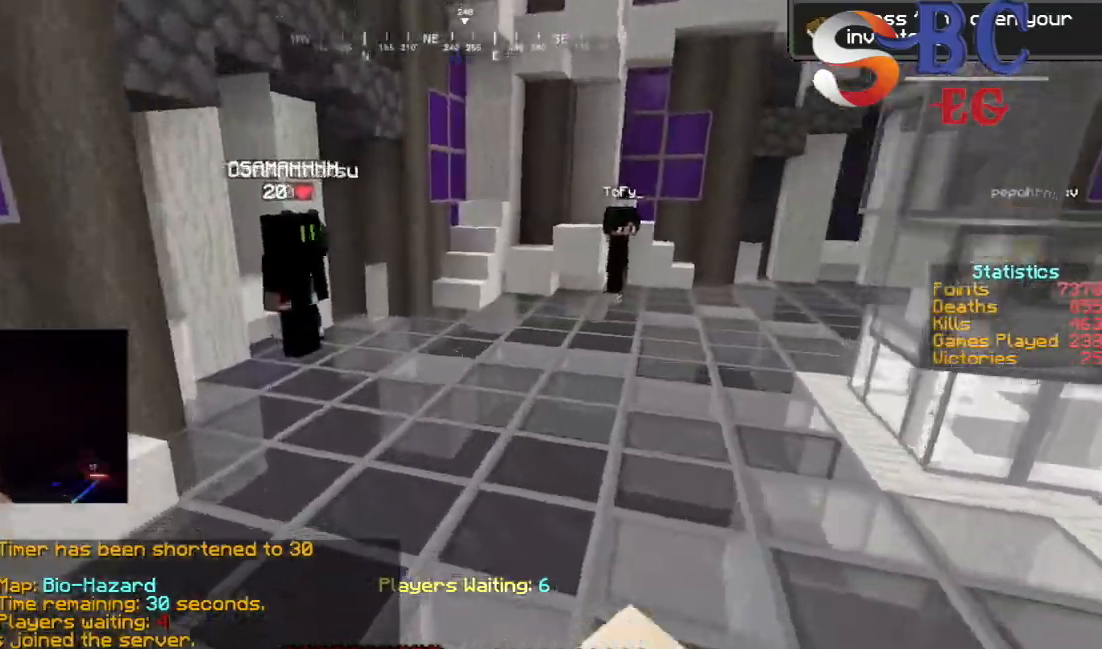
{"keys": ["space", "up"], "events": []}
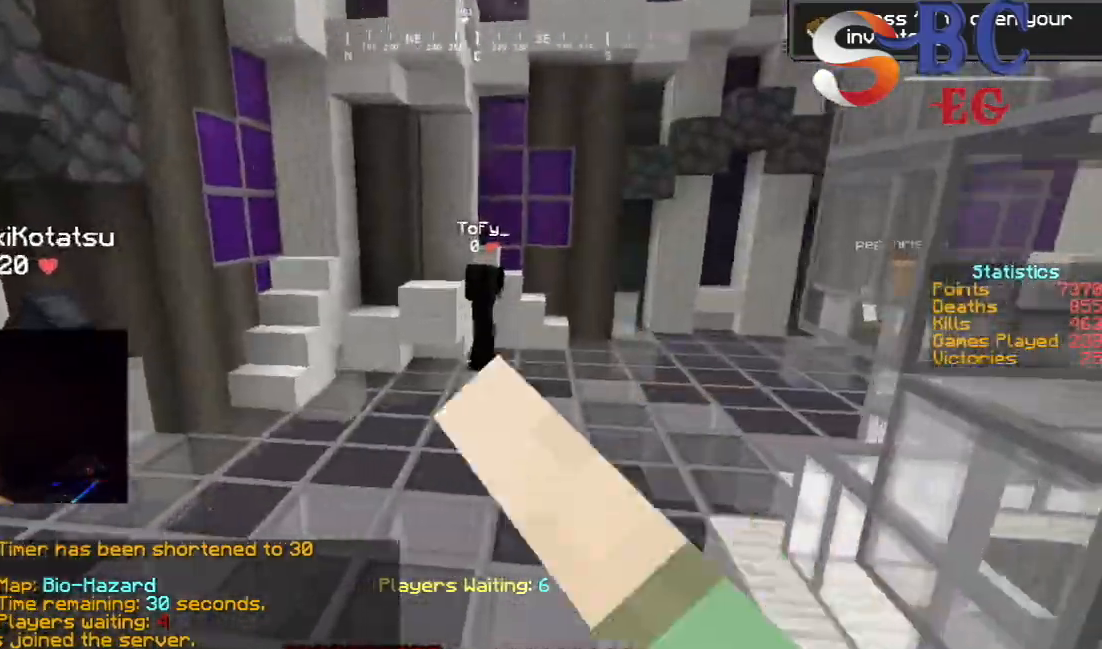
{"keys": ["space", "up"], "events": []}
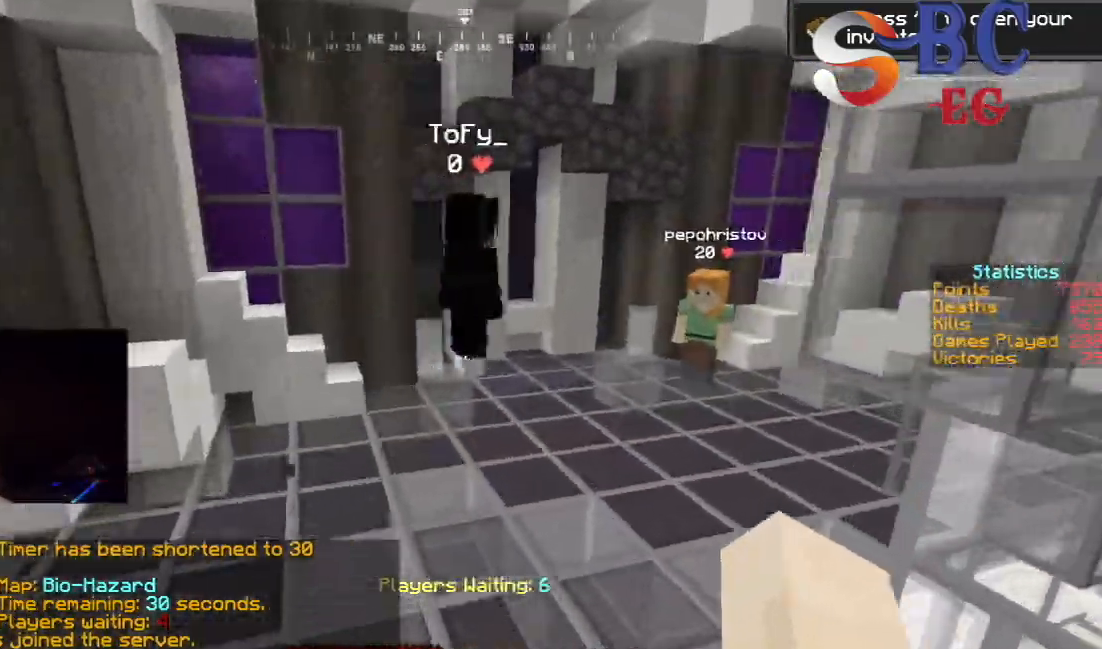
{"keys": ["space", "up"], "events": []}
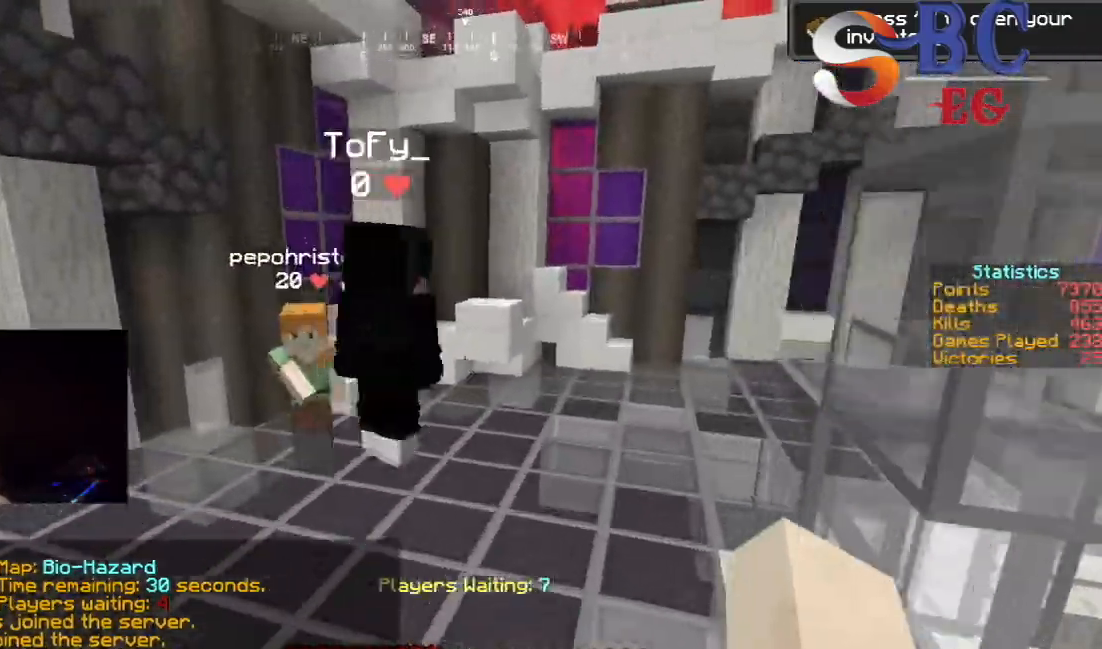
{"keys": ["space", "up"], "events": []}
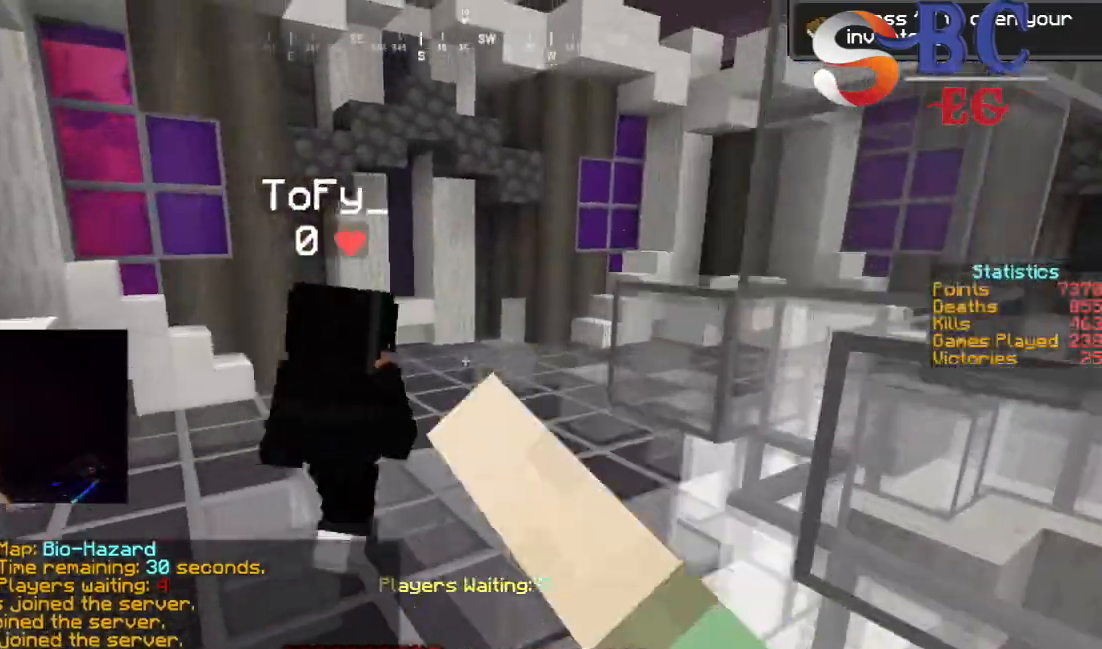
{"keys": ["space", "up"], "events": []}
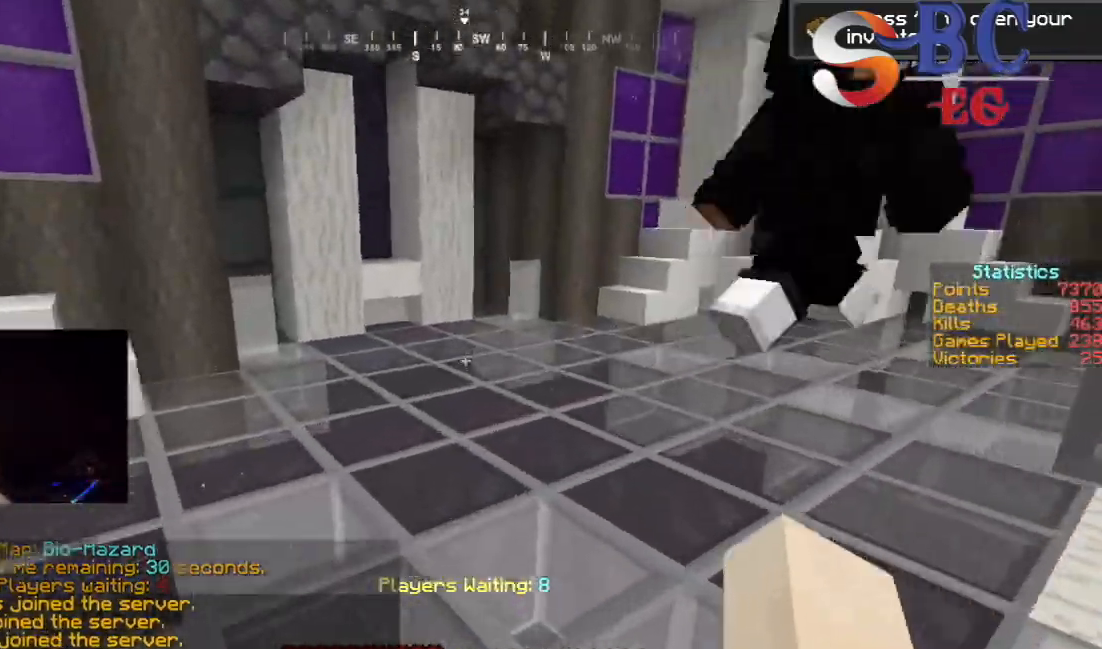
{"keys": ["space", "up"], "events": []}
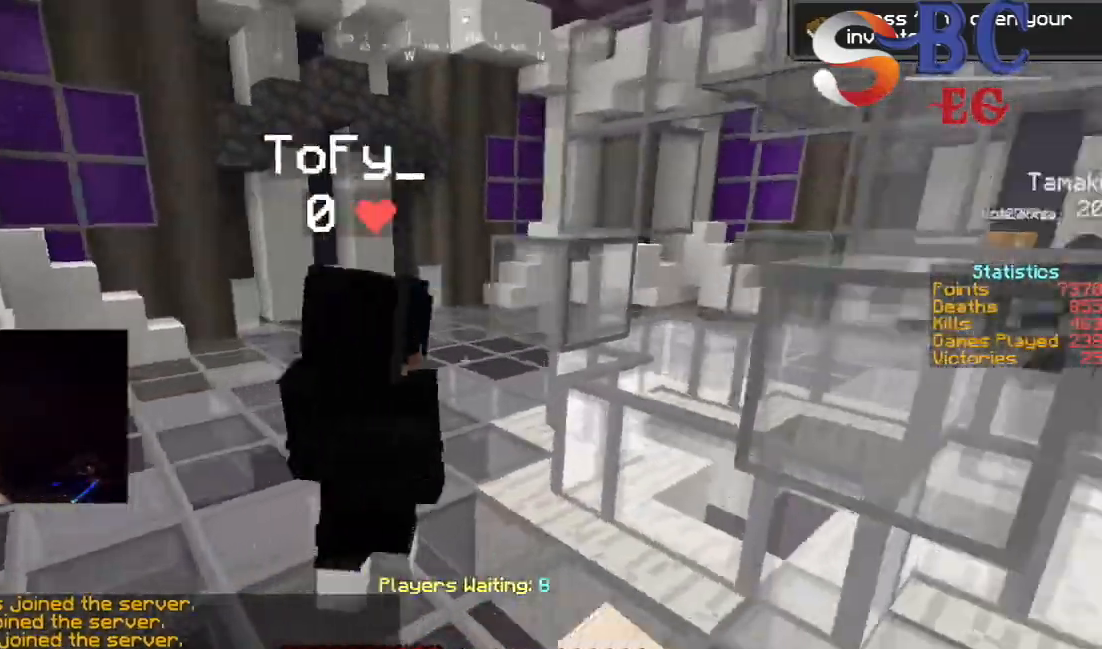
{"keys": ["space", "up"], "events": []}
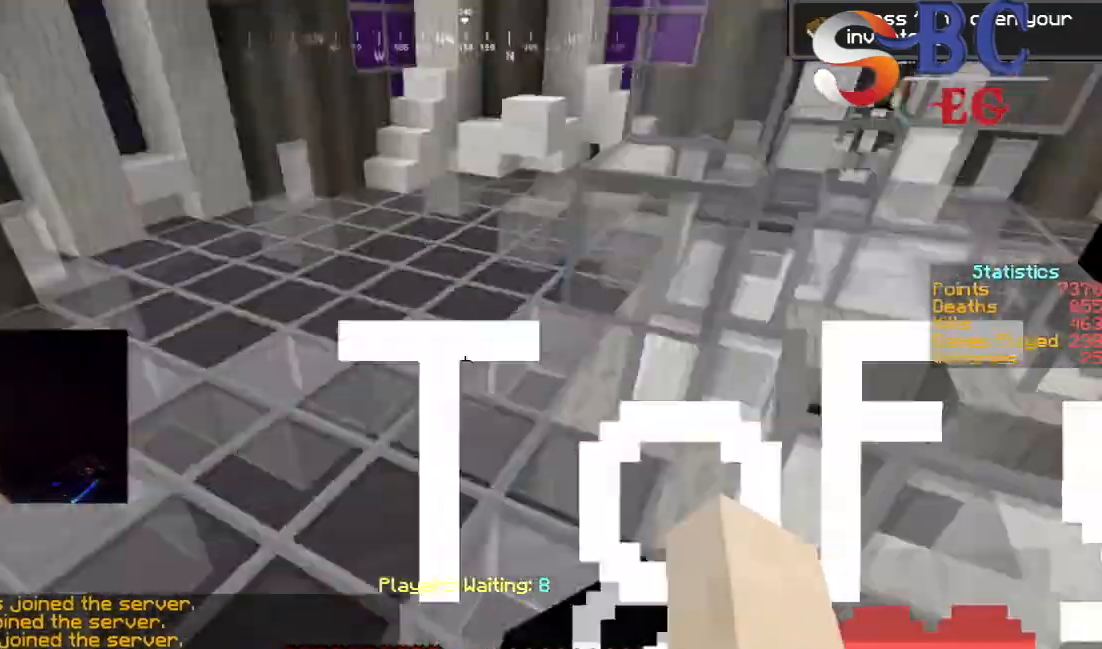
{"keys": ["space", "up"], "events": []}
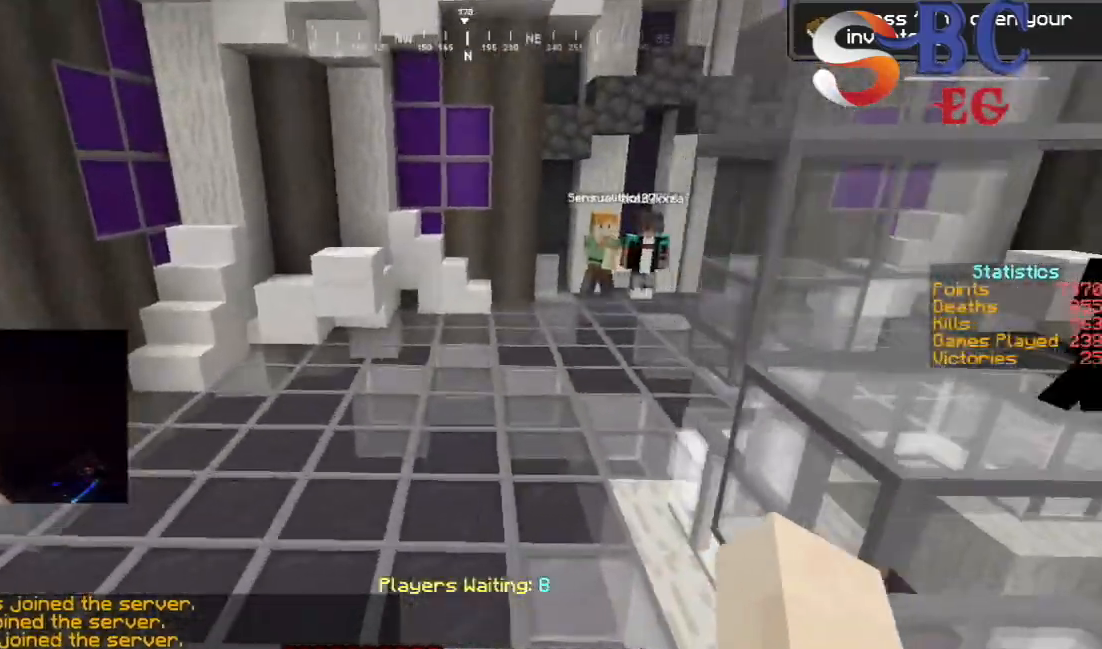
{"keys": ["space", "up"], "events": []}
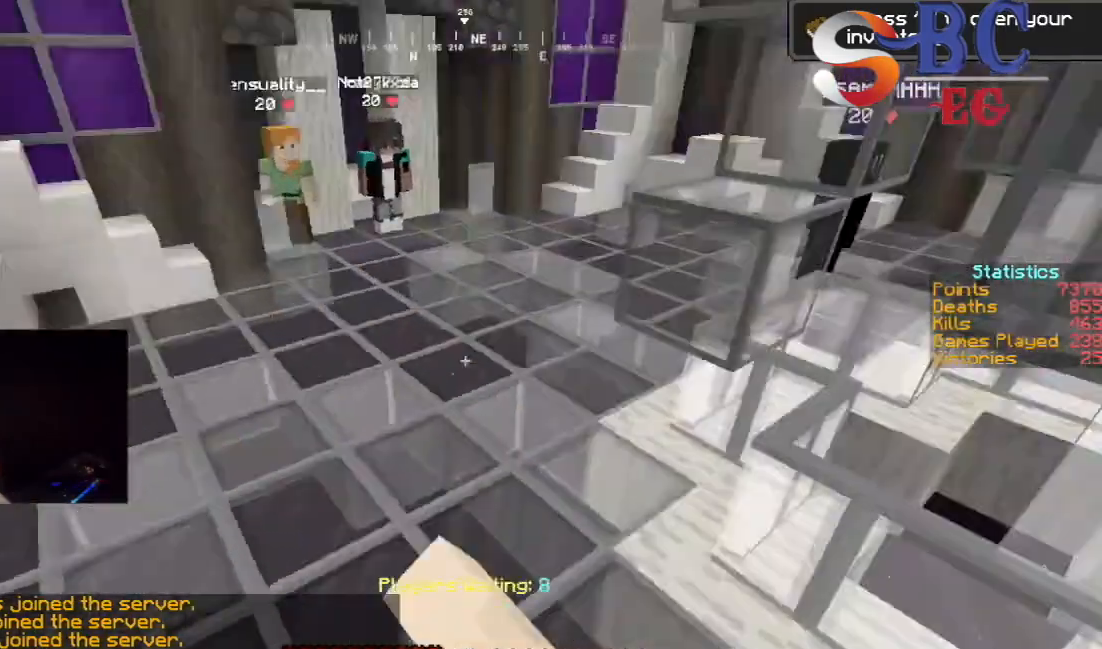
{"keys": ["space", "up"], "events": []}
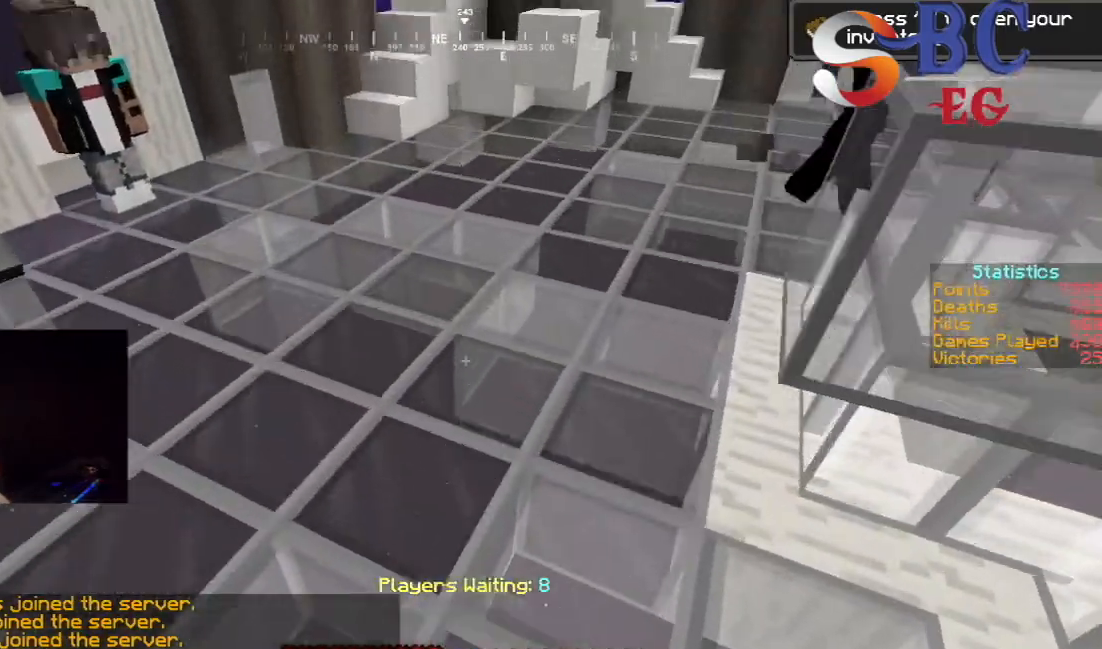
{"keys": ["up"], "events": [[467, "space", "up"]]}
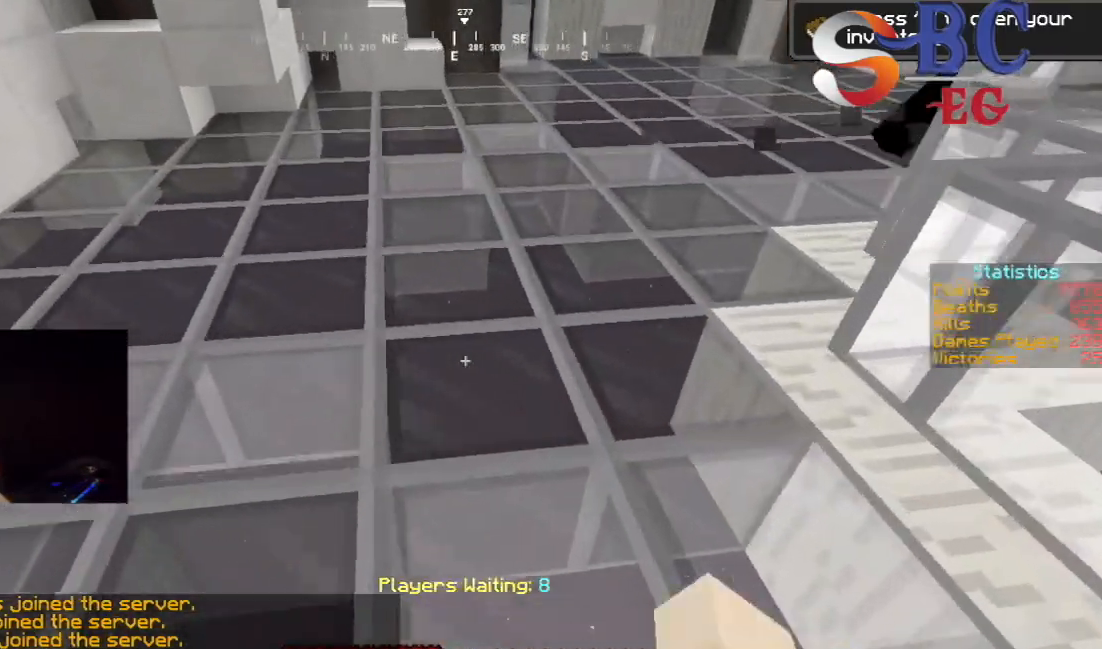
{"keys": ["up"], "events": [[317, "space", "down"], [467, "space", "up"]]}
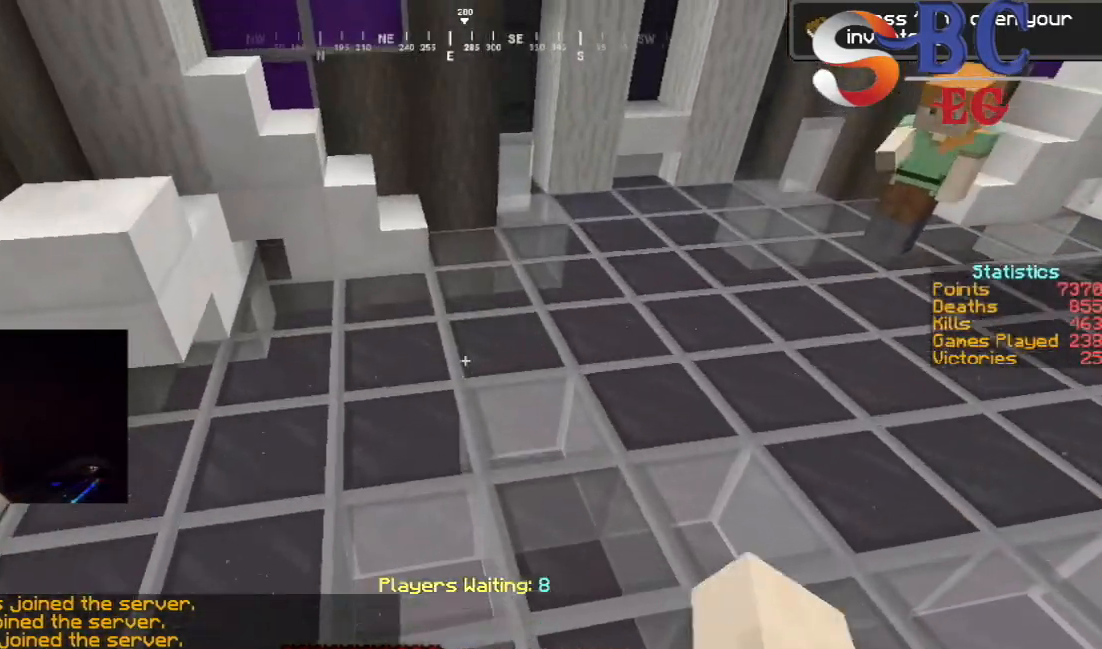
{"keys": [], "events": [[83, "up", "up"]]}
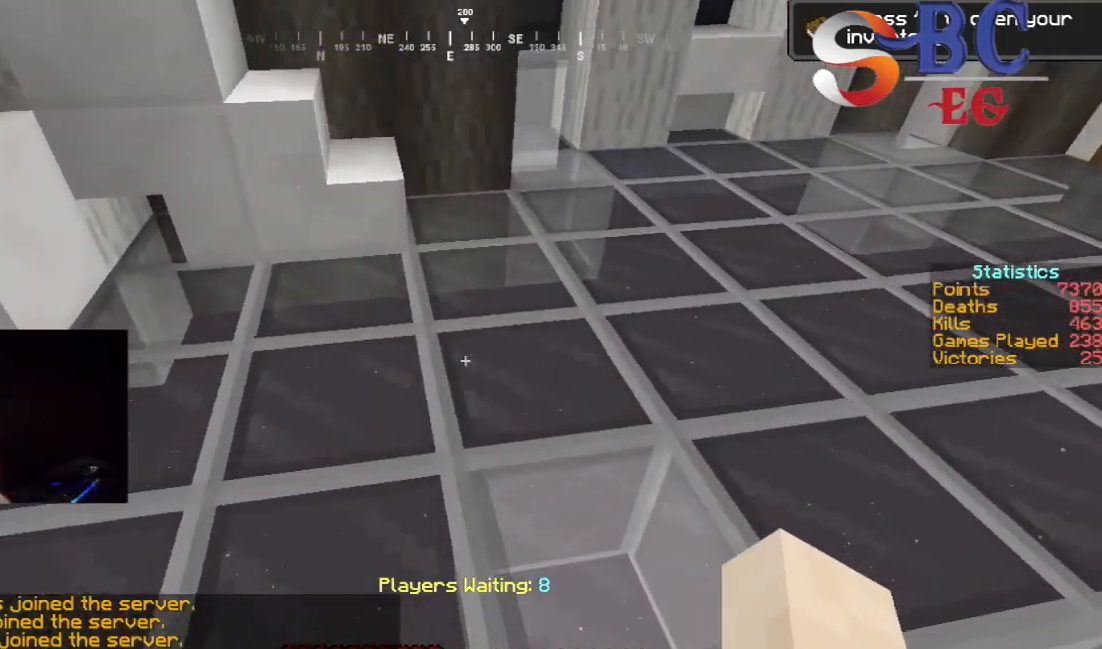
{"keys": [], "events": []}
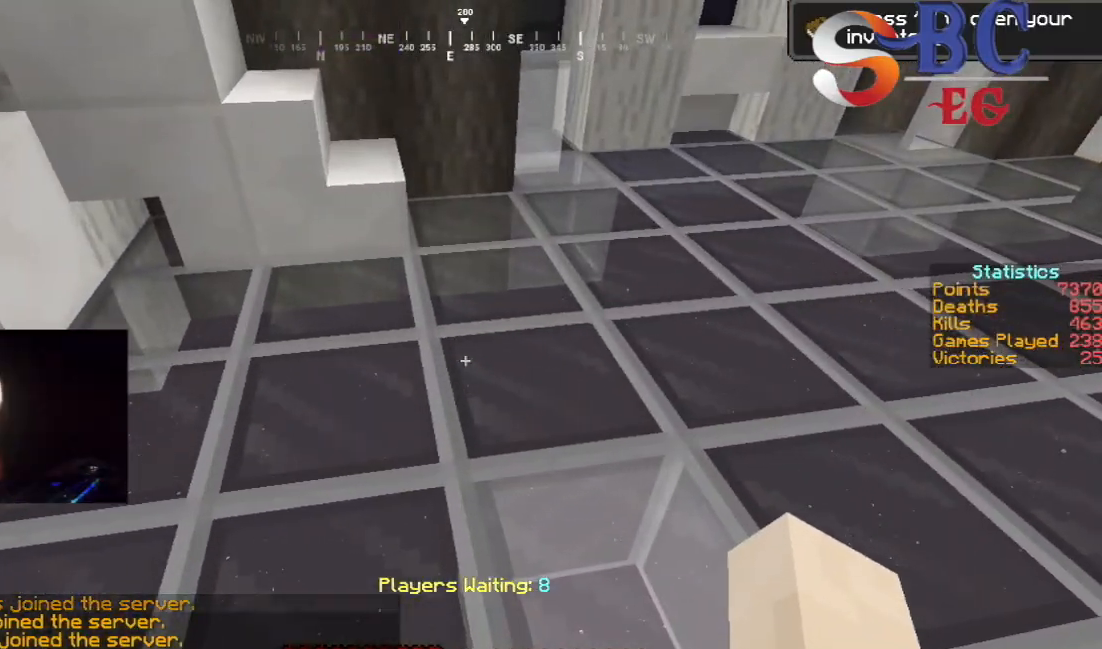
{"keys": [], "events": []}